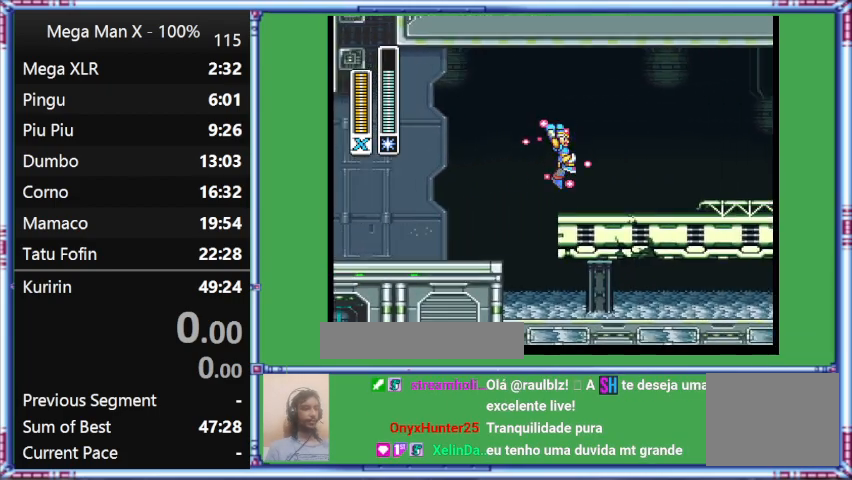
Gameplay with a controller (Nintendo layout); each line is a JSON object with the inputs held at the frame after it. "events" lists button and stick changes between this image and that frame as [ms after this image, input, new state], when the widget could be followed in between. Not read: L3 R3.
{"buttons": ["B", "Y", "L1", "DPAD_RIGHT"], "events": [[167, "B", "down"], [167, "L1", "down"]]}
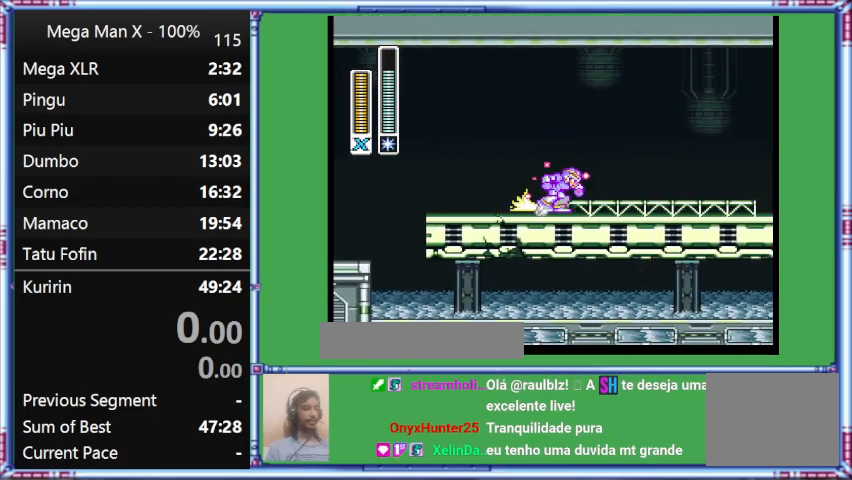
{"buttons": ["Y", "DPAD_RIGHT"], "events": [[333, "B", "up"], [333, "L1", "up"]]}
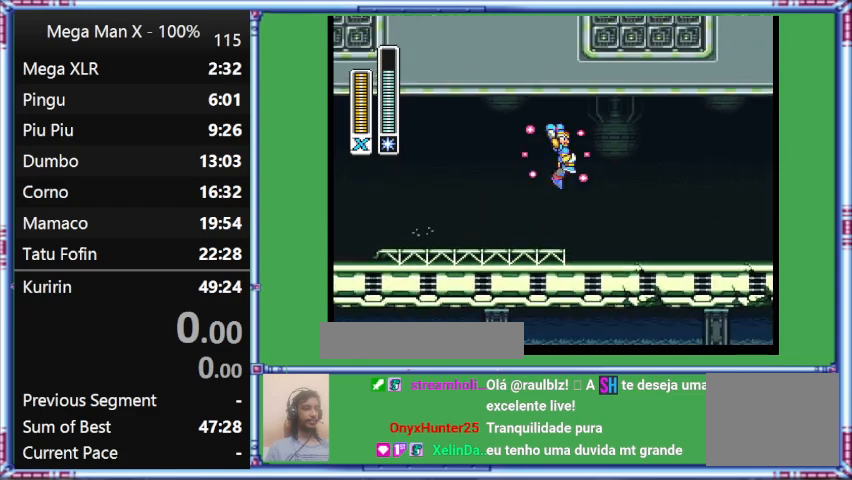
{"buttons": ["B", "Y", "L1", "DPAD_RIGHT"], "events": [[367, "B", "down"], [367, "L1", "down"]]}
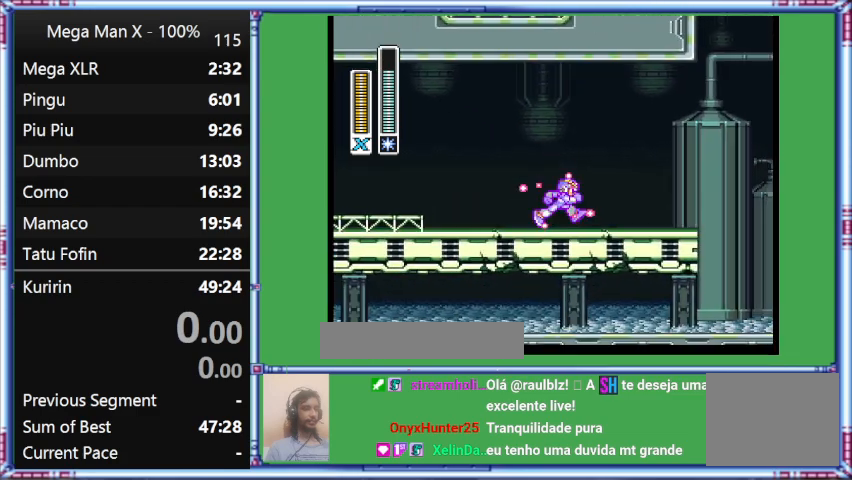
{"buttons": ["Y", "DPAD_RIGHT"], "events": [[433, "B", "up"], [433, "L1", "up"]]}
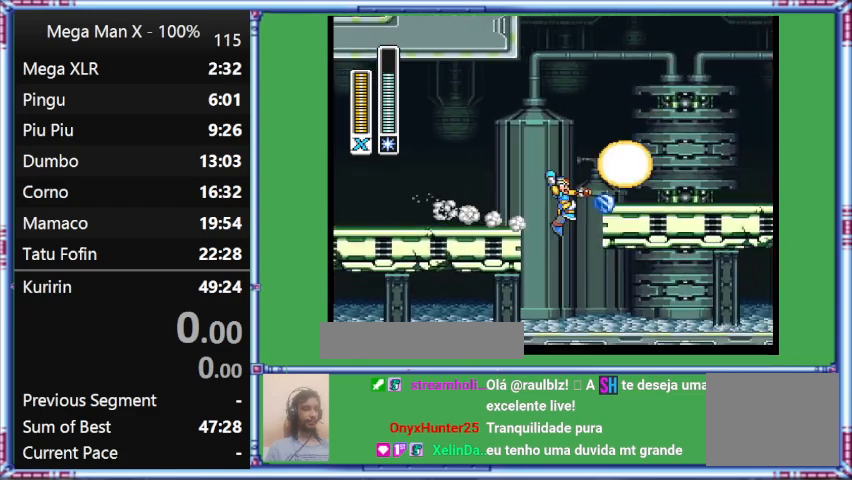
{"buttons": ["Y", "L1", "DPAD_RIGHT"], "events": [[500, "L1", "down"]]}
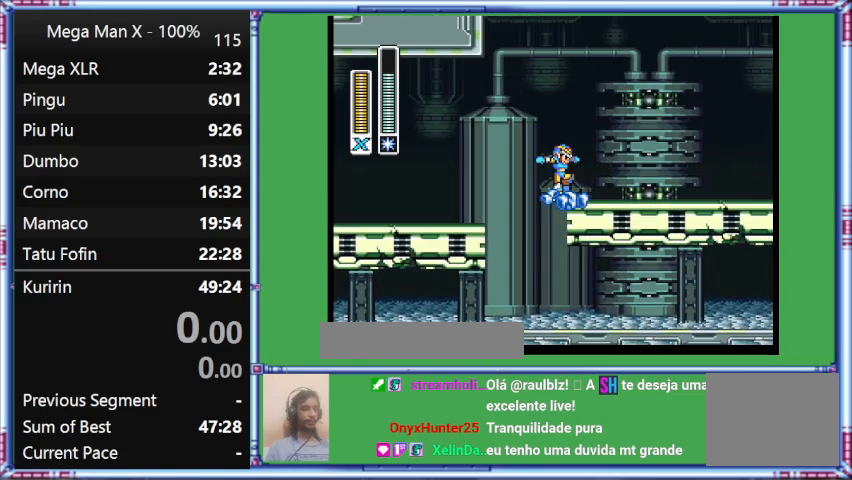
{"buttons": ["B", "DPAD_RIGHT"], "events": [[467, "B", "down"], [467, "L1", "up"], [467, "Y", "up"]]}
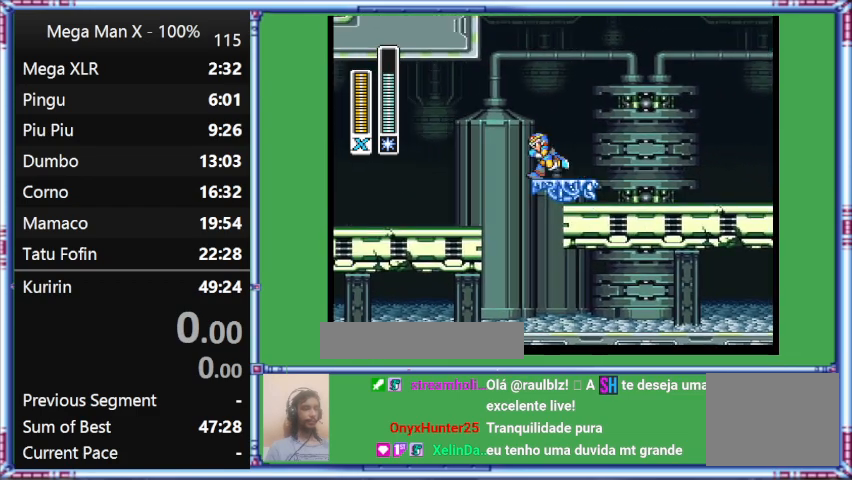
{"buttons": ["DPAD_LEFT"], "events": [[367, "B", "up"], [367, "DPAD_LEFT", "down"], [367, "DPAD_RIGHT", "up"]]}
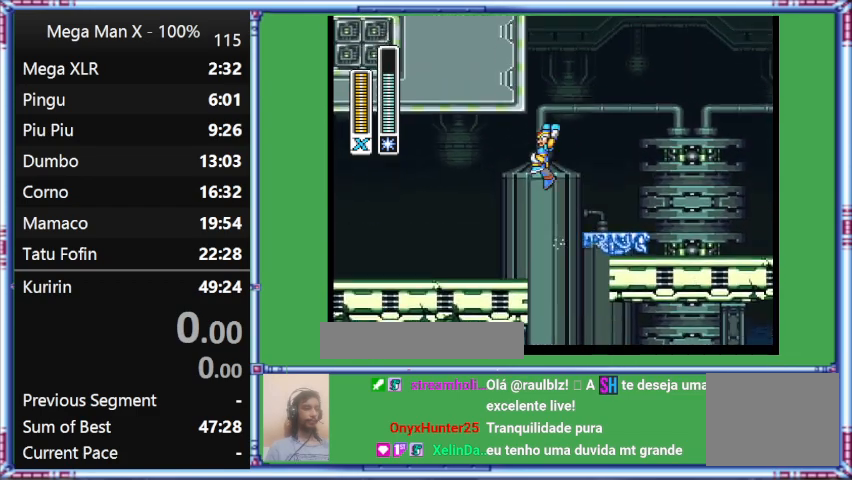
{"buttons": ["B"], "events": [[267, "B", "down"], [267, "DPAD_LEFT", "up"]]}
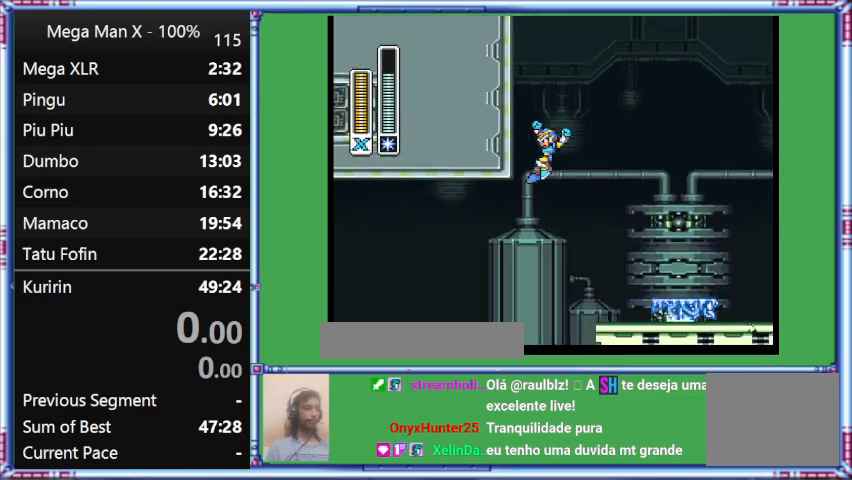
{"buttons": ["DPAD_LEFT"], "events": [[167, "B", "up"], [167, "DPAD_LEFT", "down"]]}
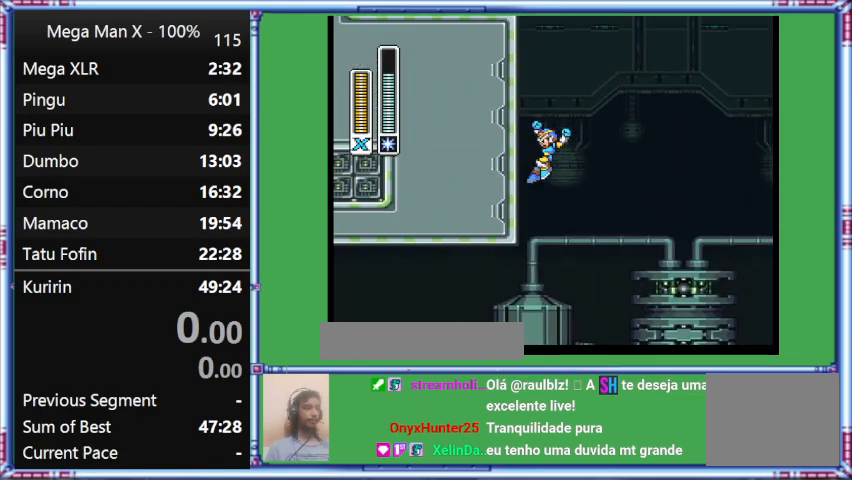
{"buttons": ["B"], "events": [[133, "B", "down"], [133, "DPAD_LEFT", "up"]]}
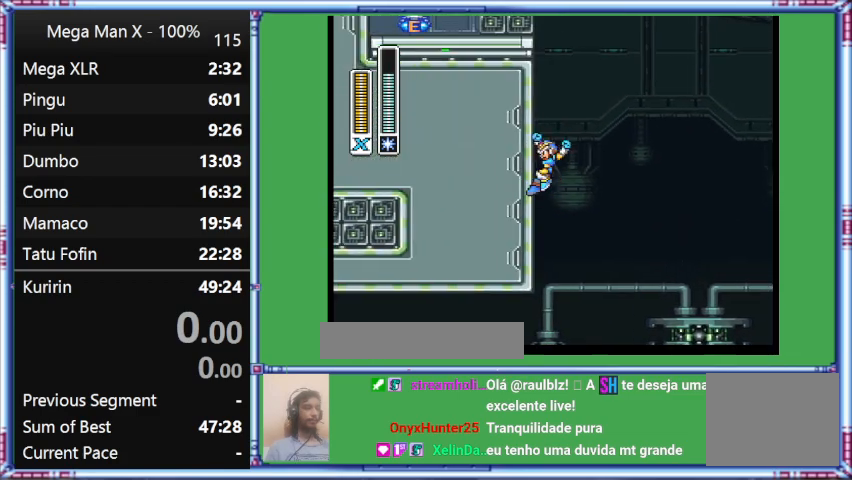
{"buttons": ["B"], "events": []}
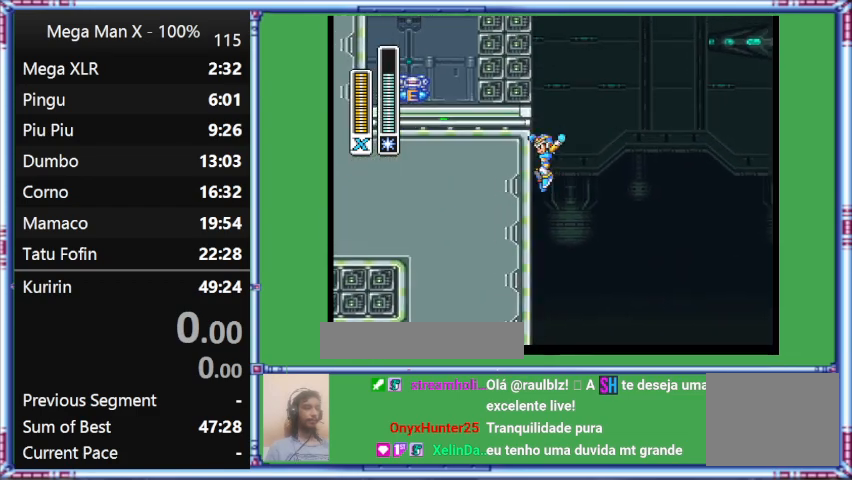
{"buttons": ["B"], "events": [[100, "DPAD_LEFT", "down"], [500, "DPAD_LEFT", "up"]]}
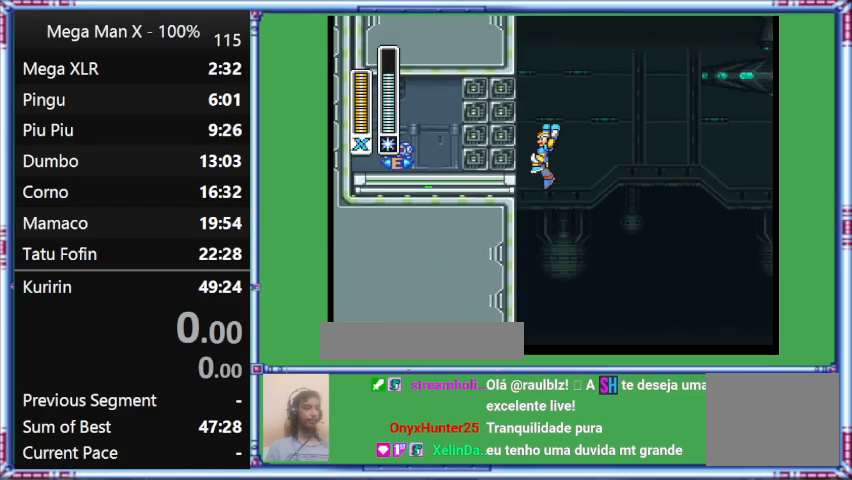
{"buttons": ["DPAD_LEFT"], "events": [[433, "B", "up"], [433, "DPAD_LEFT", "down"]]}
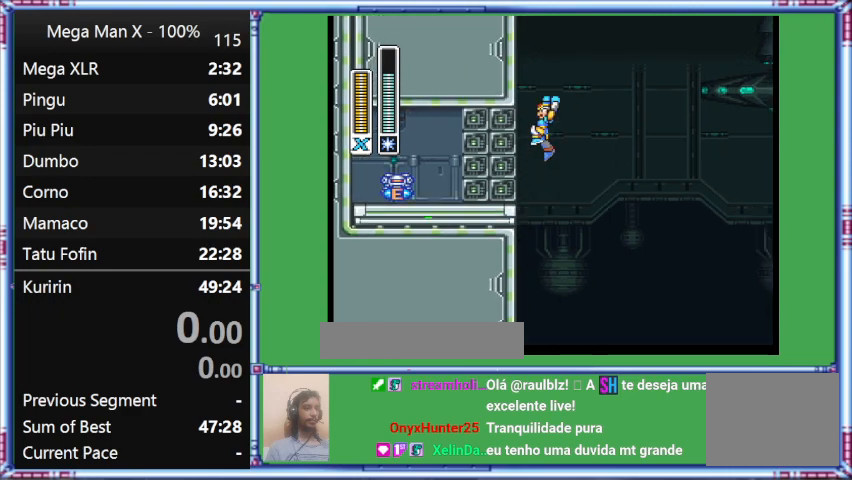
{"buttons": ["DPAD_LEFT"], "events": []}
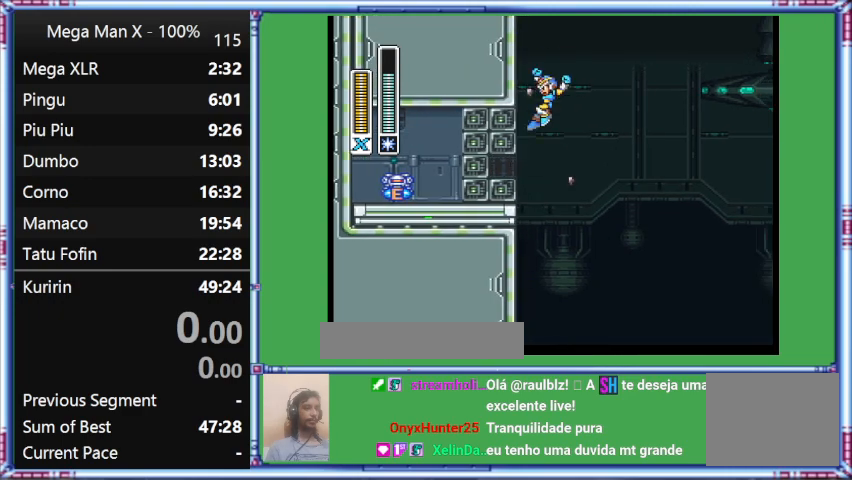
{"buttons": ["B"], "events": [[33, "B", "down"], [33, "DPAD_LEFT", "up"]]}
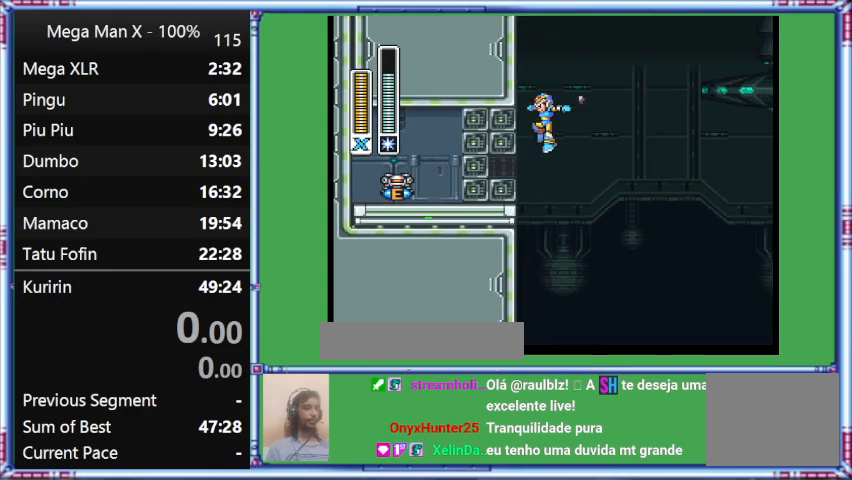
{"buttons": [], "events": [[333, "B", "up"]]}
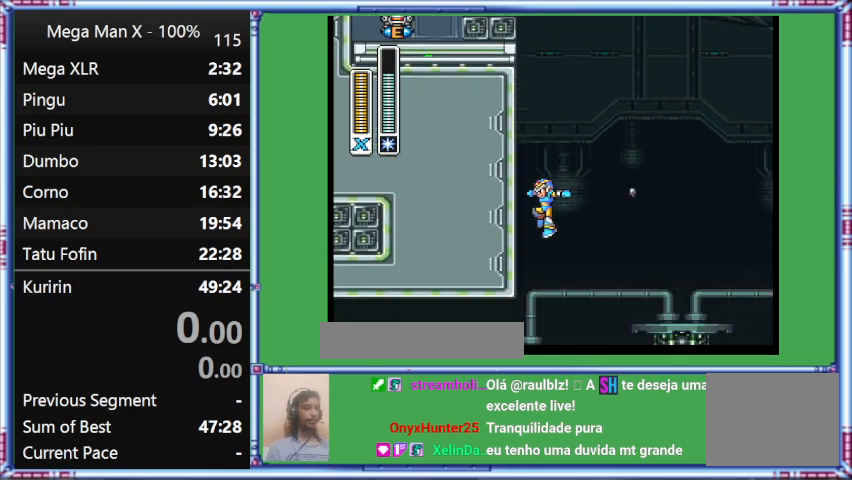
{"buttons": [], "events": []}
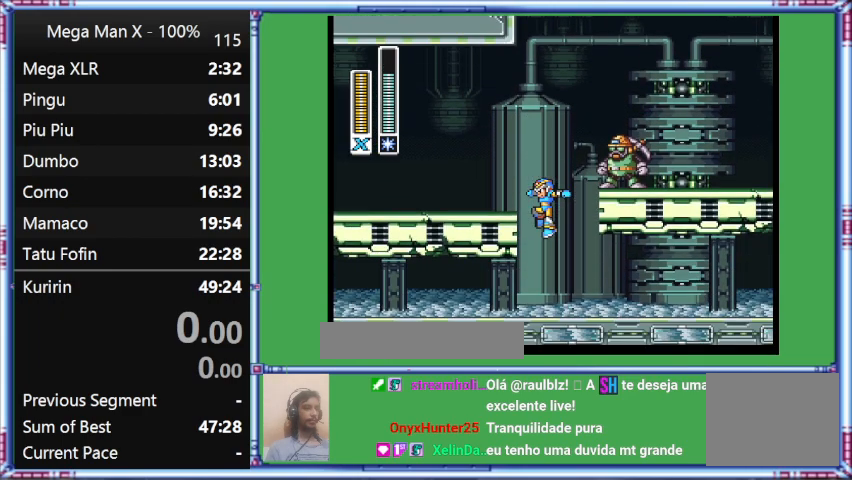
{"buttons": [], "events": []}
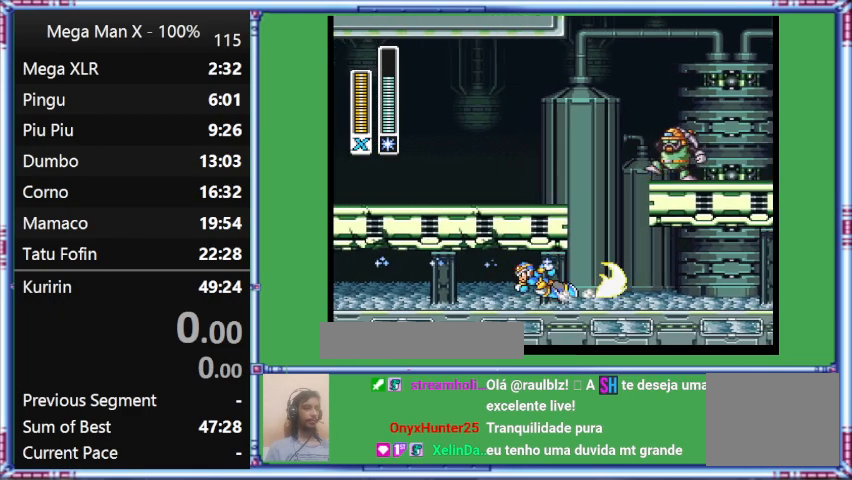
{"buttons": ["Y", "L1", "DPAD_UP", "DPAD_LEFT"], "events": [[367, "DPAD_LEFT", "down"], [367, "DPAD_UP", "down"], [367, "L1", "down"], [367, "Y", "down"]]}
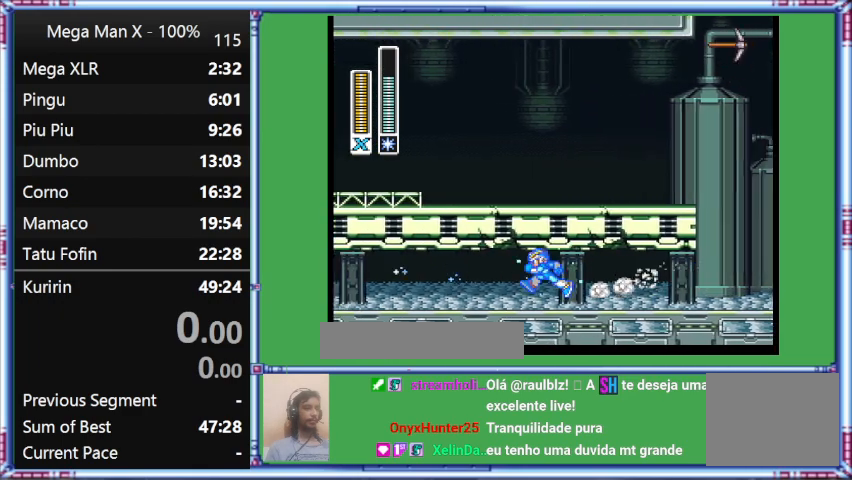
{"buttons": ["Y", "DPAD_UP", "DPAD_LEFT"], "events": [[233, "L1", "up"]]}
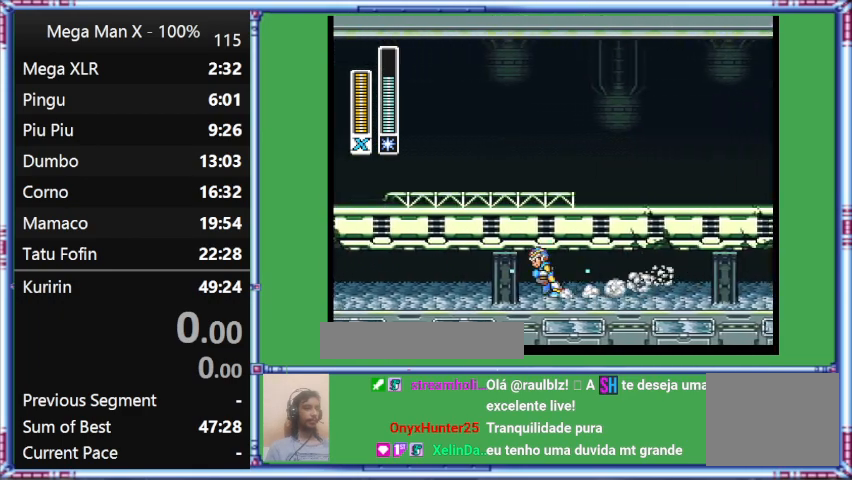
{"buttons": ["Y", "L1", "DPAD_UP", "DPAD_LEFT"], "events": [[133, "L1", "down"]]}
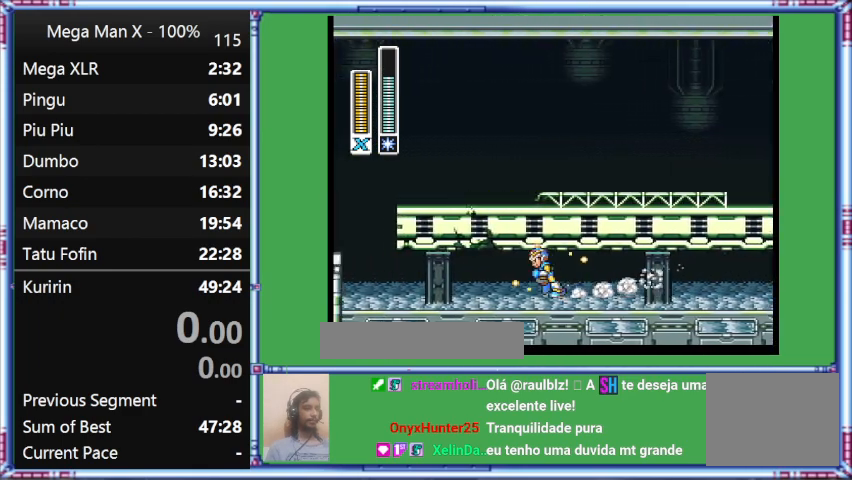
{"buttons": ["Y", "DPAD_UP", "DPAD_LEFT"], "events": [[367, "L1", "up"]]}
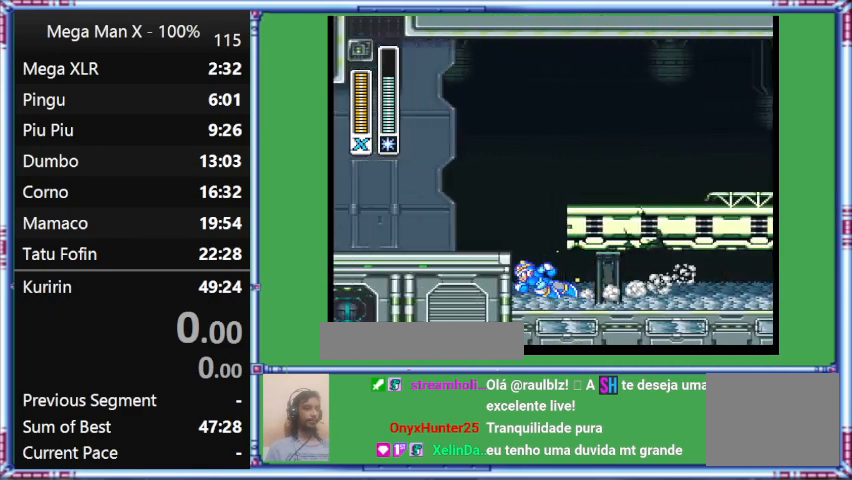
{"buttons": ["B", "Y", "DPAD_UP", "DPAD_LEFT"], "events": [[267, "L1", "down"], [500, "B", "down"], [500, "L1", "up"]]}
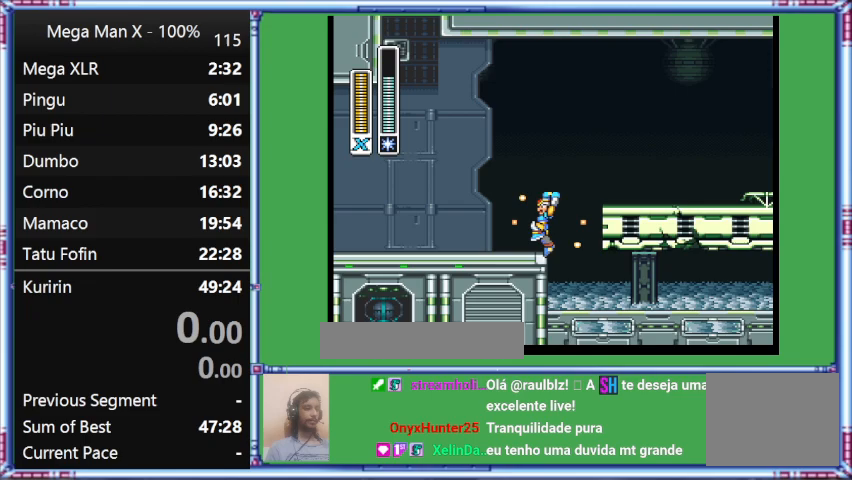
{"buttons": ["B", "Y", "DPAD_UP", "DPAD_LEFT"], "events": []}
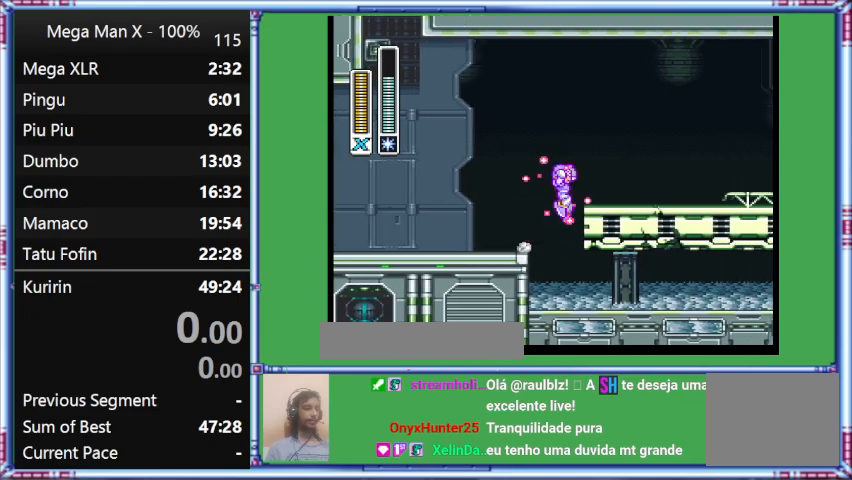
{"buttons": ["B", "Y", "L1", "DPAD_RIGHT"], "events": [[200, "DPAD_LEFT", "up"], [200, "DPAD_RIGHT", "down"], [200, "DPAD_UP", "up"], [200, "L1", "down"]]}
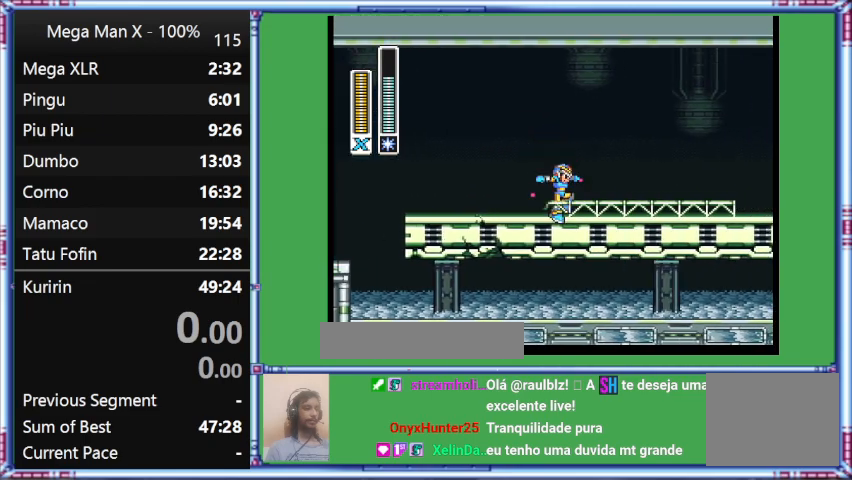
{"buttons": ["B", "Y", "DPAD_RIGHT"], "events": [[267, "L1", "up"]]}
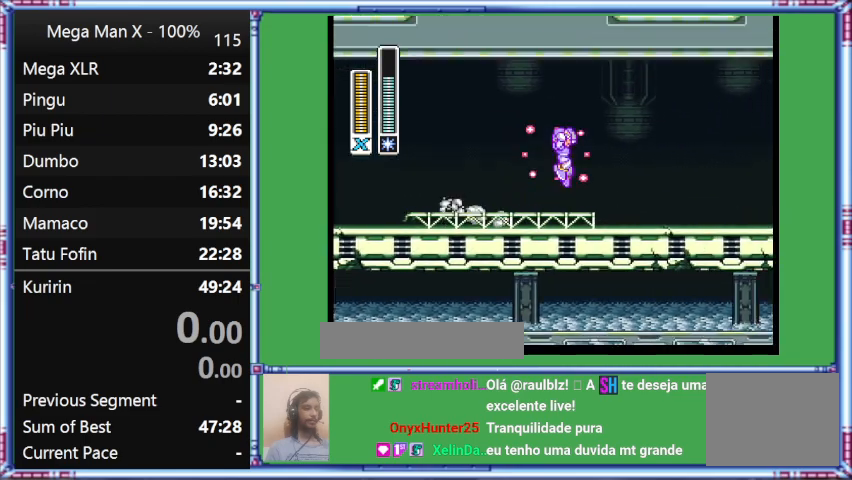
{"buttons": ["Y", "L1", "DPAD_RIGHT"], "events": [[233, "B", "up"], [233, "L1", "down"]]}